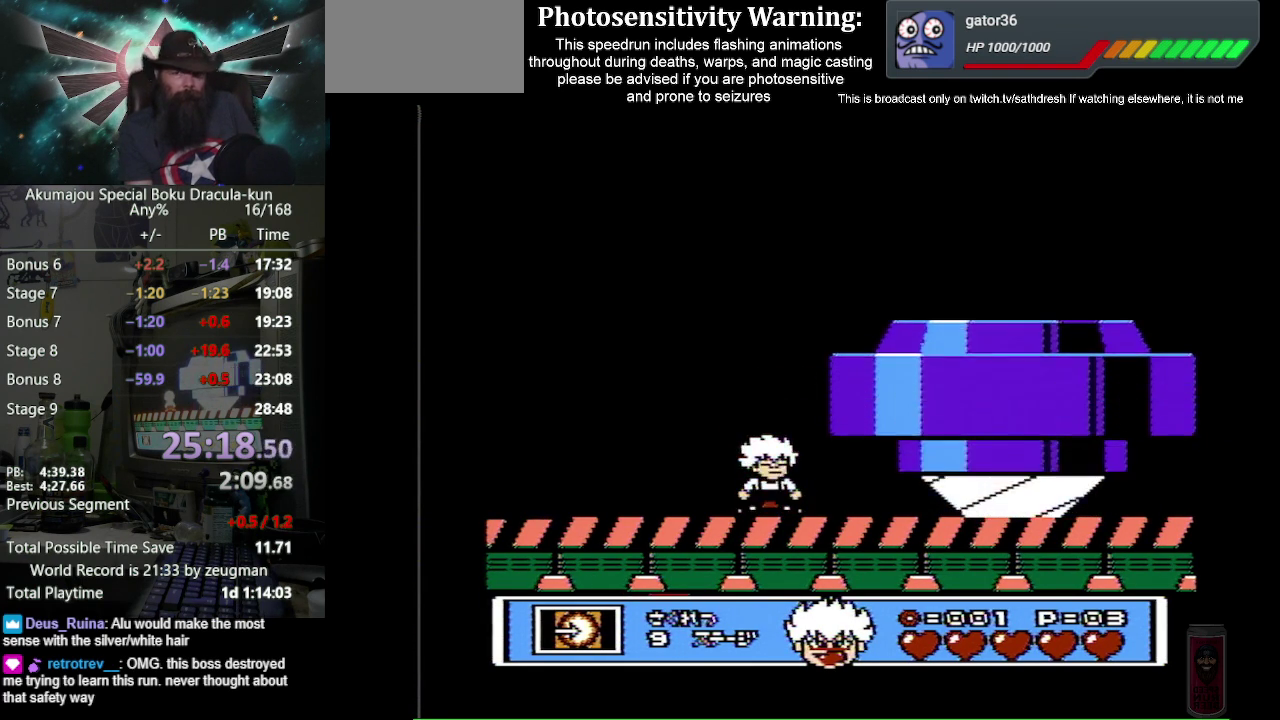
Gameplay with a controller (Nintendo layout); each line is a JSON object with the inputs held at the frame after it. "events" lists button and stick changes between this image and that frame as [ms after this image, input, new state], when the widget could be followed in between. Not read: L3 R3.
{"buttons": ["B", "DPAD_RIGHT"], "events": [[483, "DPAD_RIGHT", "down"]]}
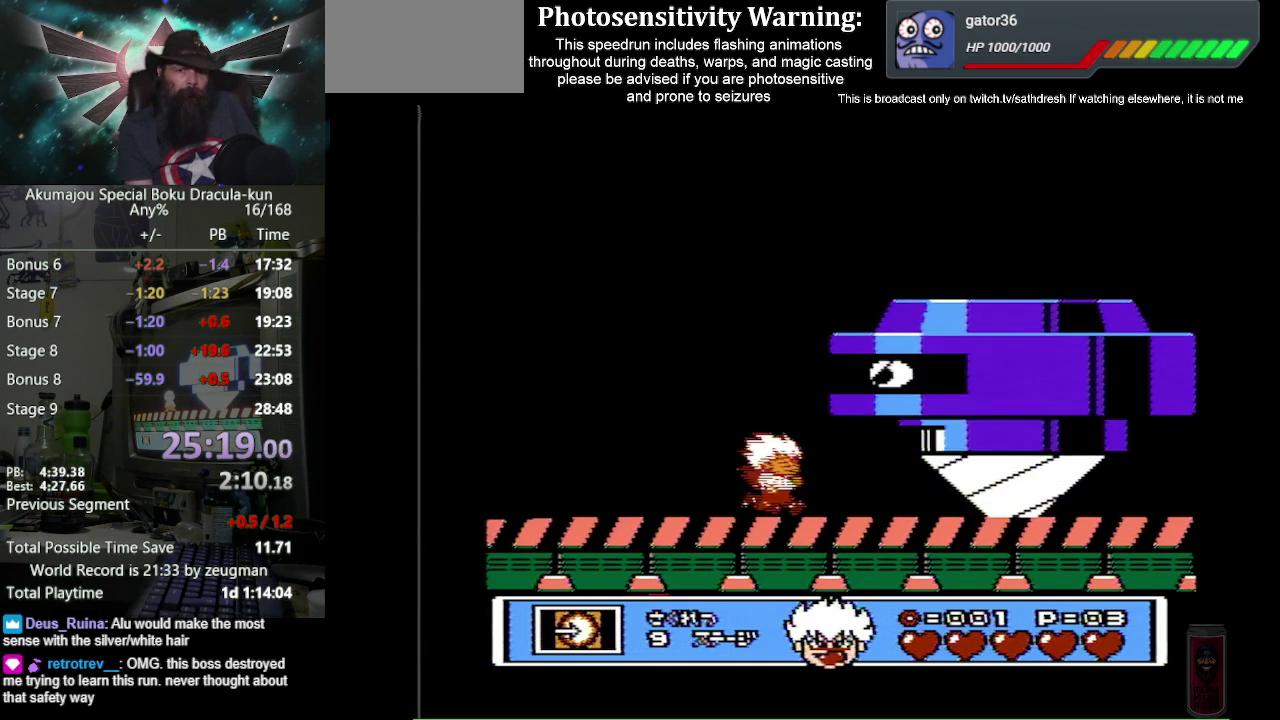
{"buttons": ["B"], "events": [[100, "DPAD_RIGHT", "up"], [267, "DPAD_RIGHT", "down"], [350, "DPAD_RIGHT", "up"]]}
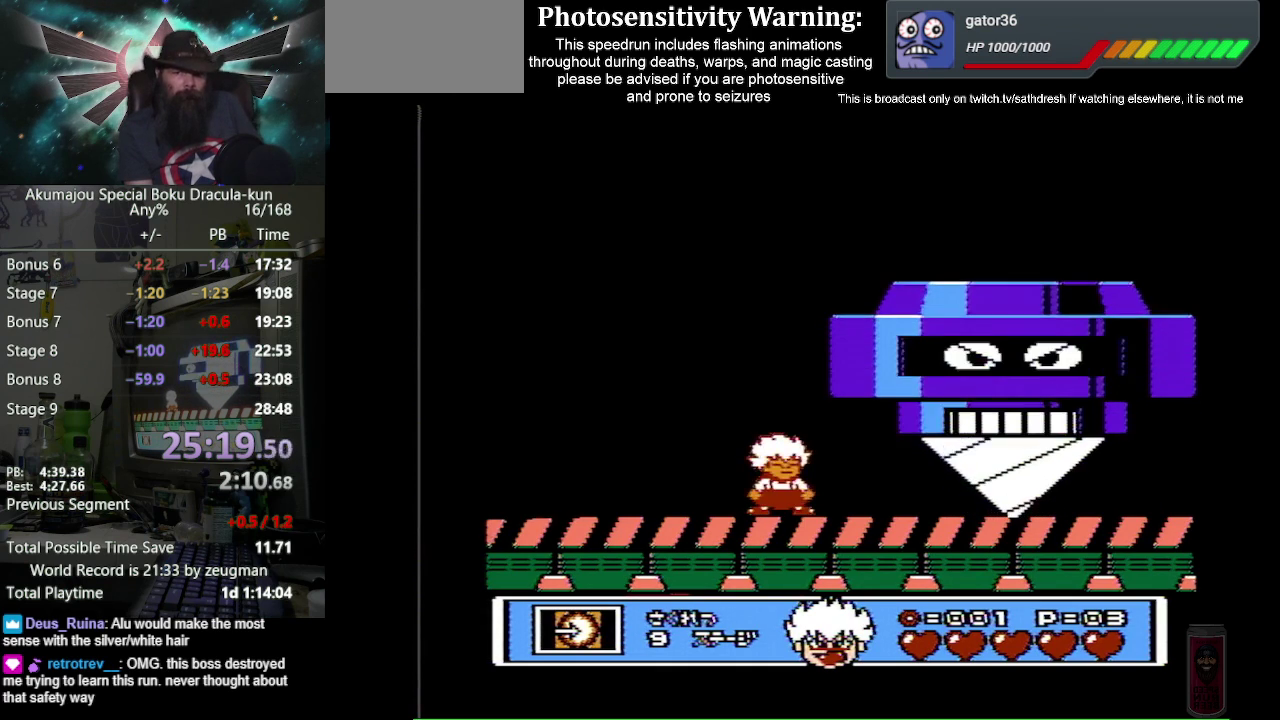
{"buttons": ["B"], "events": [[17, "DPAD_RIGHT", "down"], [167, "DPAD_RIGHT", "up"]]}
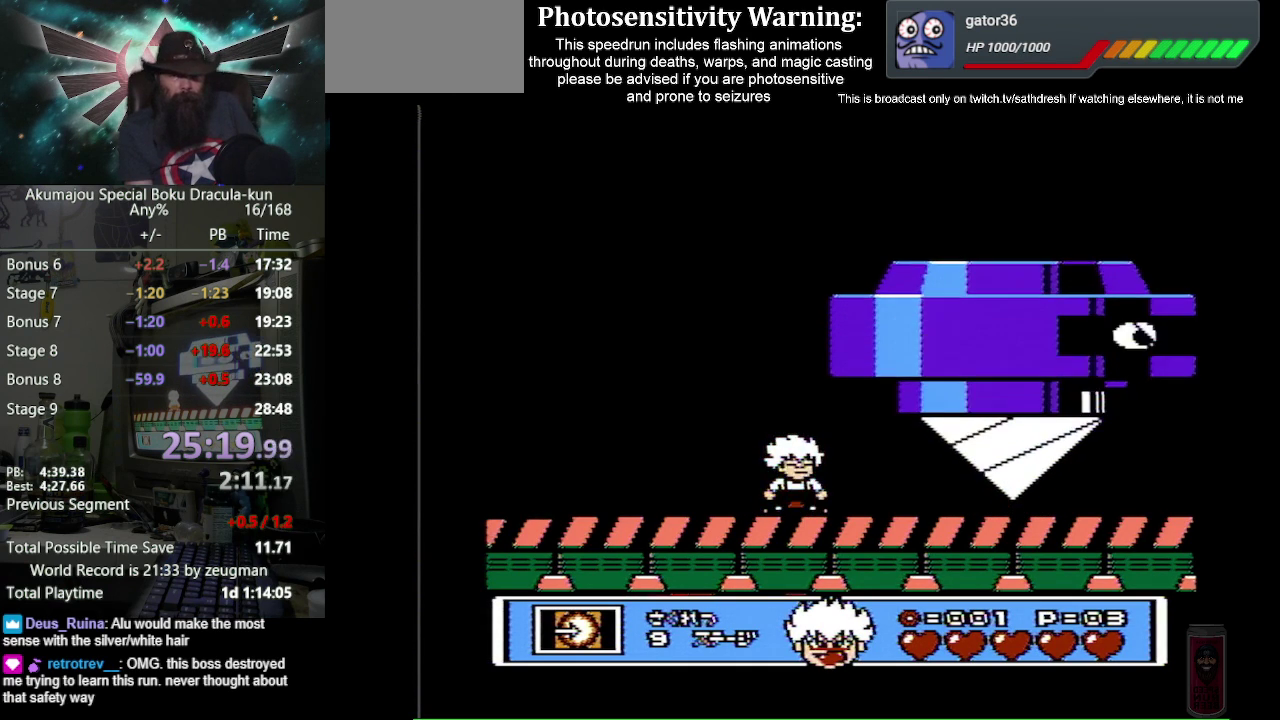
{"buttons": ["B", "DPAD_RIGHT"], "events": [[200, "DPAD_RIGHT", "down"], [350, "DPAD_RIGHT", "up"], [483, "DPAD_RIGHT", "down"]]}
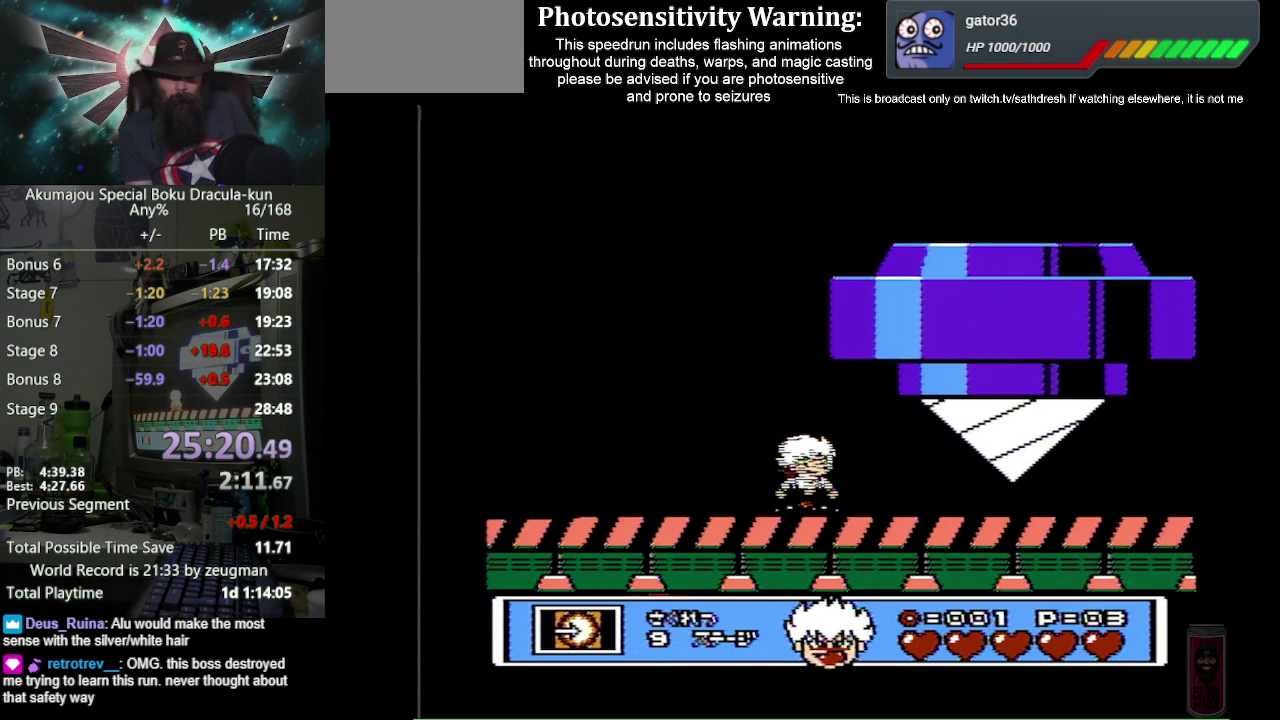
{"buttons": ["B"], "events": [[150, "DPAD_RIGHT", "up"], [333, "DPAD_RIGHT", "down"], [467, "DPAD_RIGHT", "up"]]}
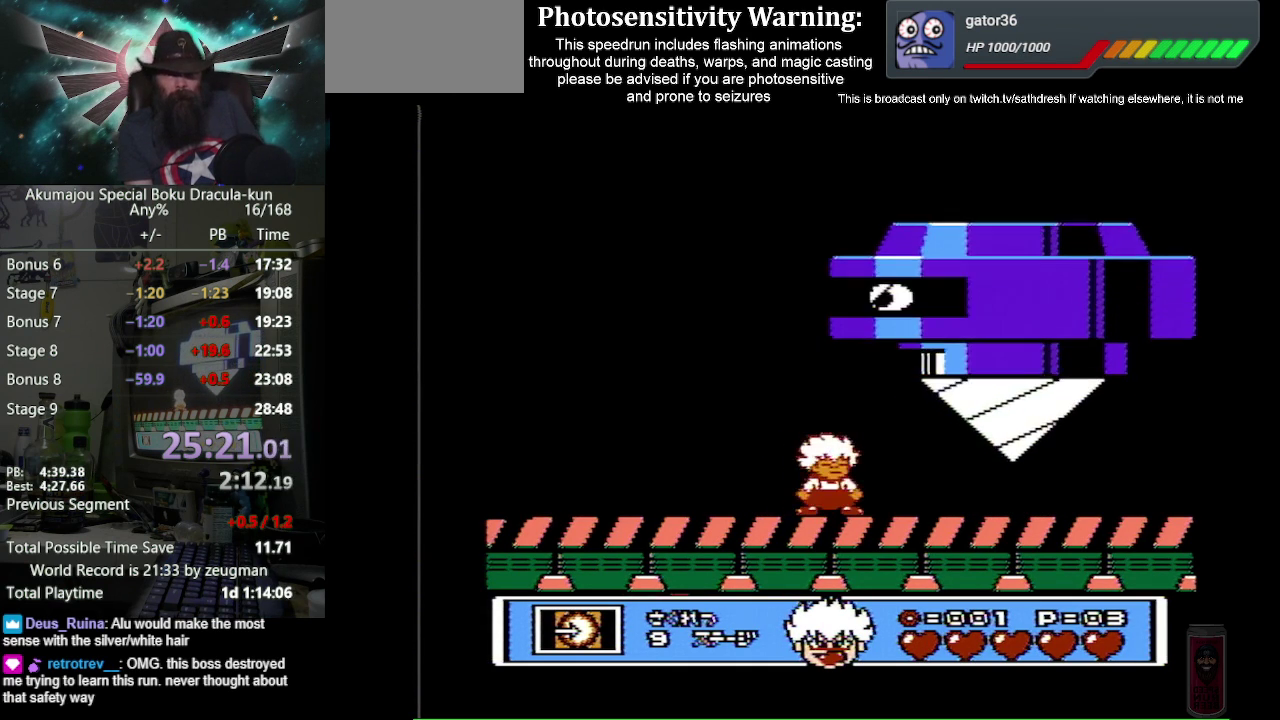
{"buttons": ["B", "DPAD_RIGHT"], "events": [[100, "DPAD_RIGHT", "down"], [283, "DPAD_RIGHT", "up"], [483, "DPAD_RIGHT", "down"]]}
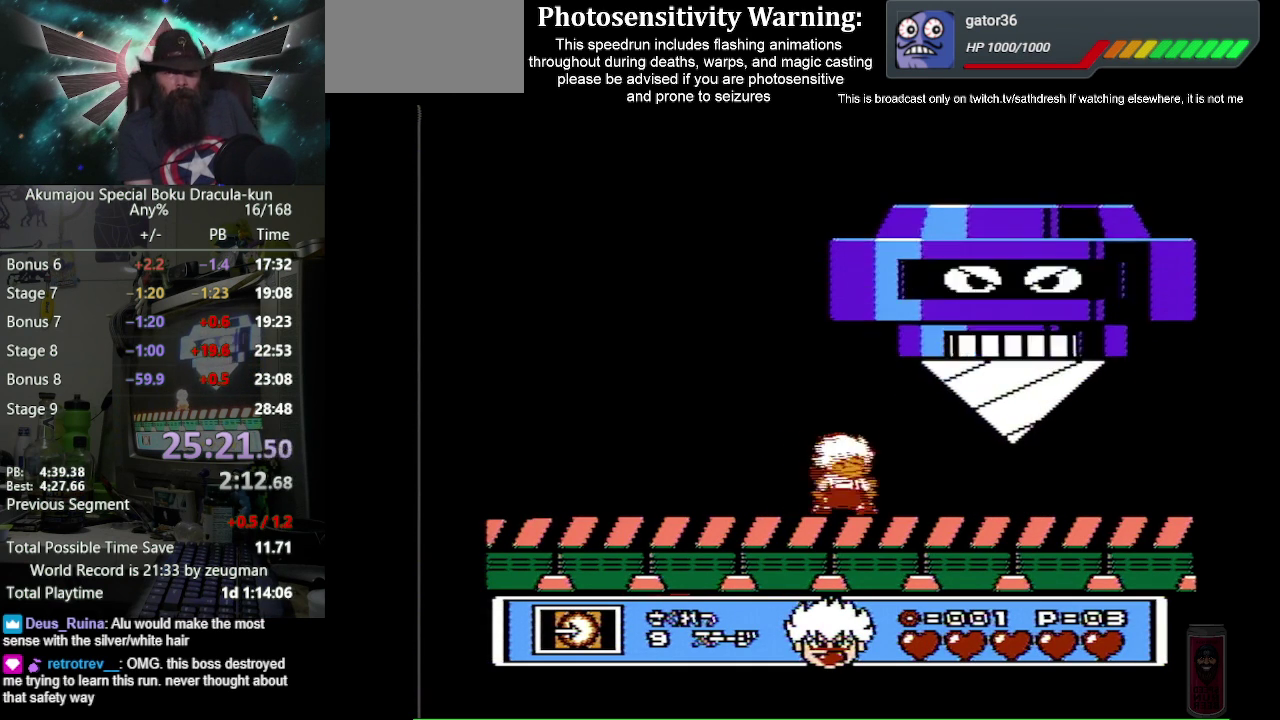
{"buttons": ["B"], "events": [[133, "DPAD_RIGHT", "up"], [267, "DPAD_RIGHT", "down"], [417, "DPAD_RIGHT", "up"]]}
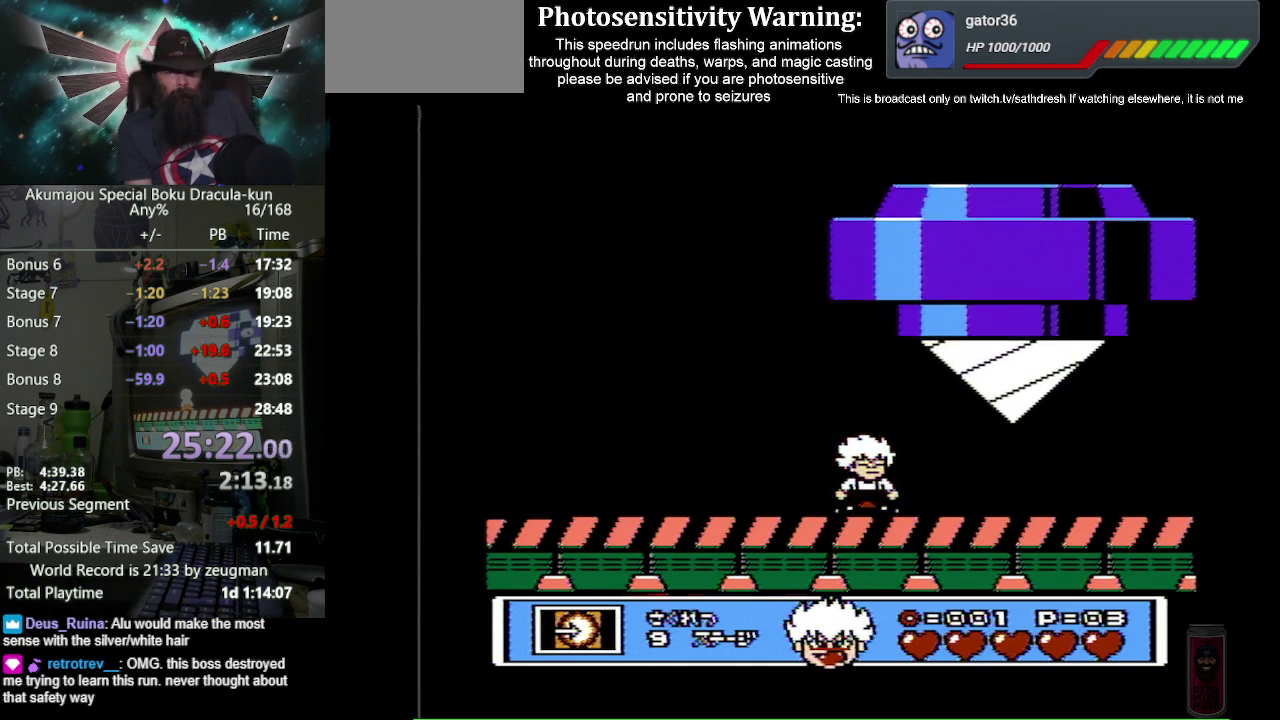
{"buttons": ["B"], "events": [[117, "DPAD_RIGHT", "down"], [217, "DPAD_RIGHT", "up"]]}
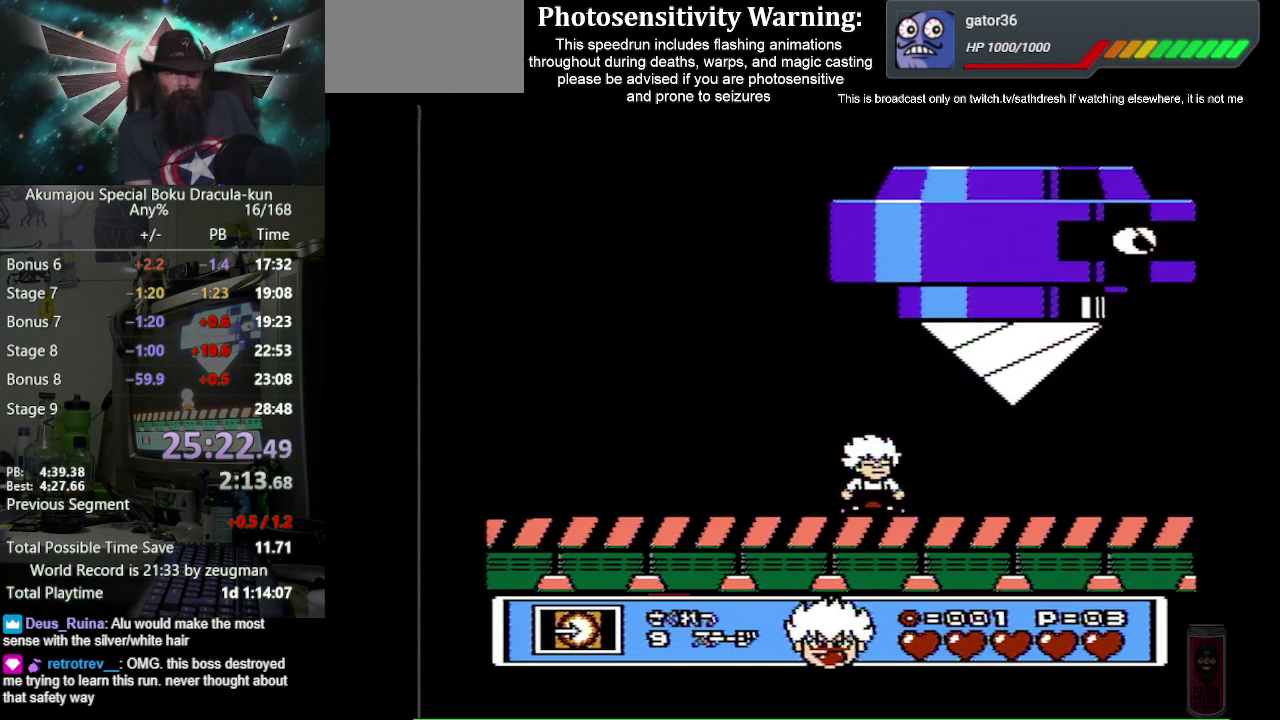
{"buttons": ["B"], "events": []}
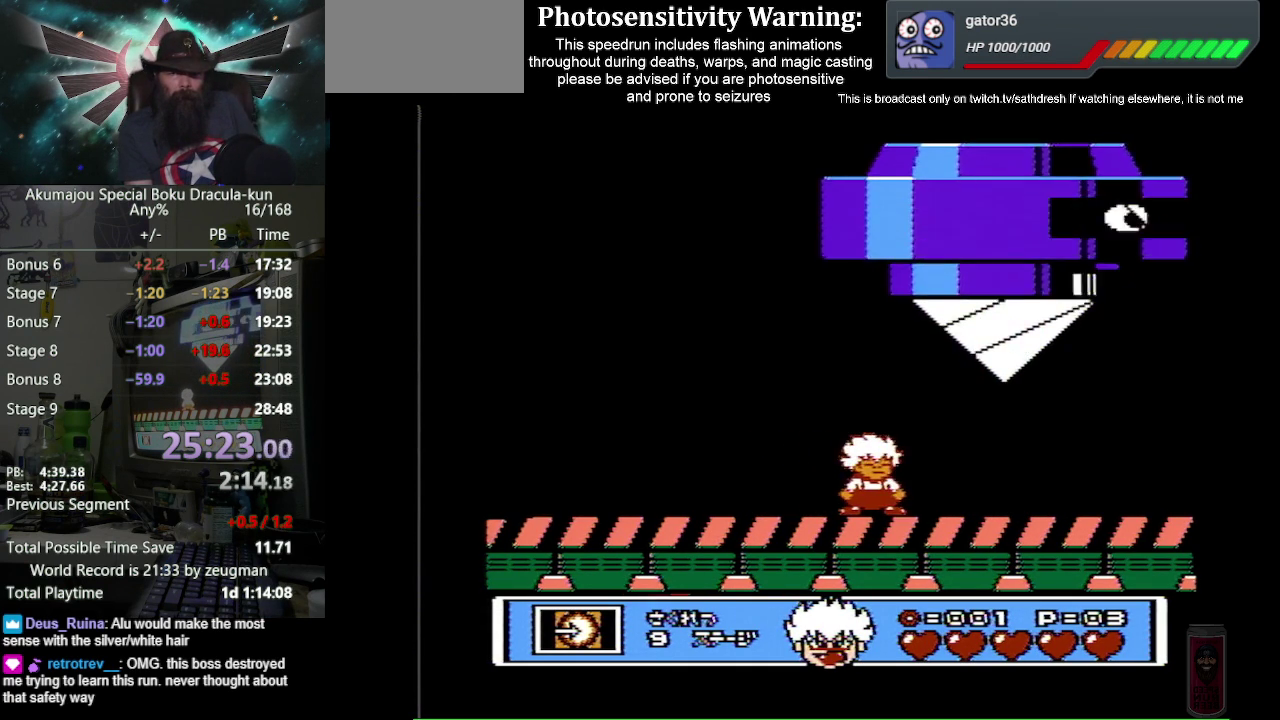
{"buttons": ["B"], "events": [[250, "DPAD_LEFT", "down"], [417, "DPAD_LEFT", "up"]]}
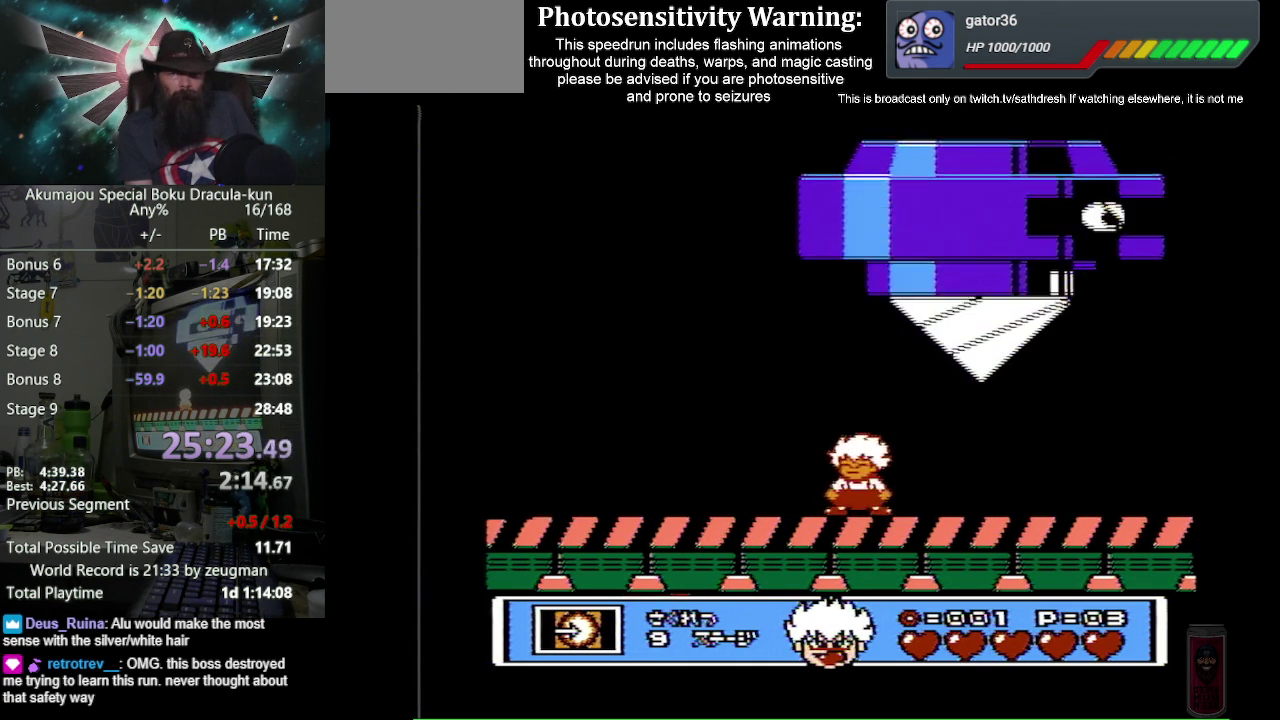
{"buttons": ["B"], "events": [[50, "DPAD_LEFT", "down"], [233, "DPAD_LEFT", "up"]]}
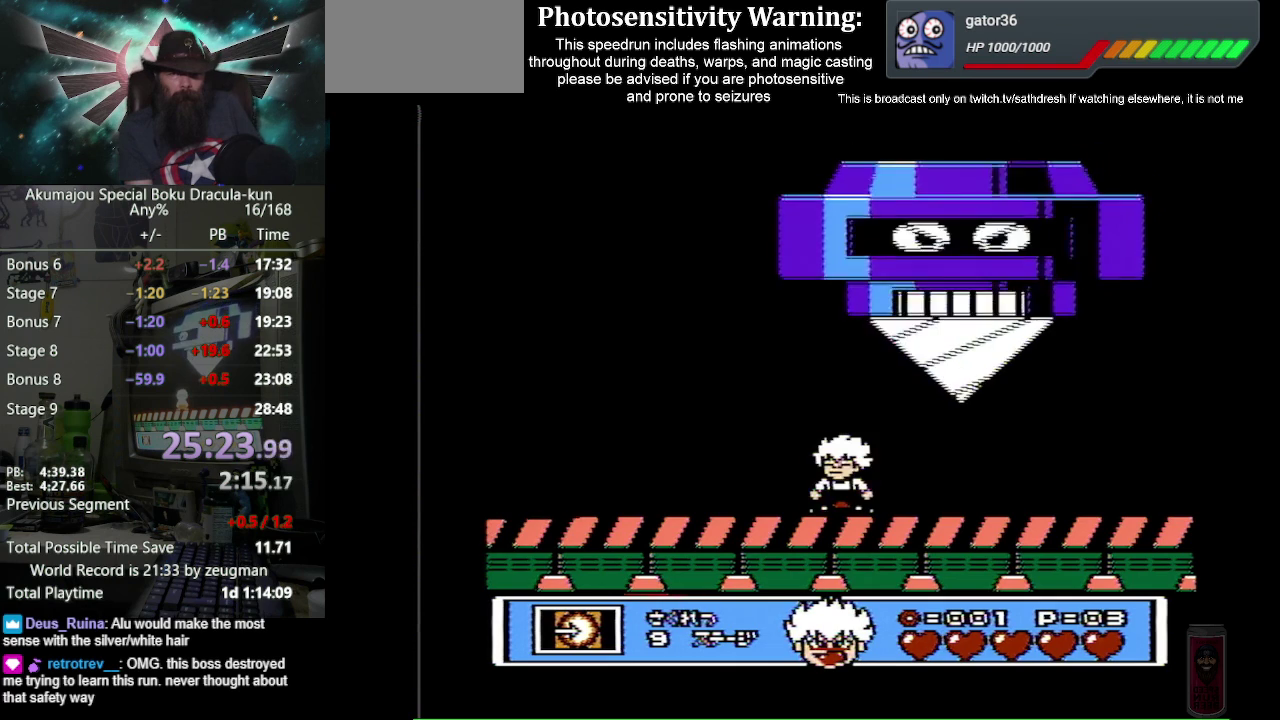
{"buttons": ["B", "DPAD_LEFT"], "events": [[50, "DPAD_LEFT", "down"], [200, "DPAD_LEFT", "up"], [433, "DPAD_LEFT", "down"]]}
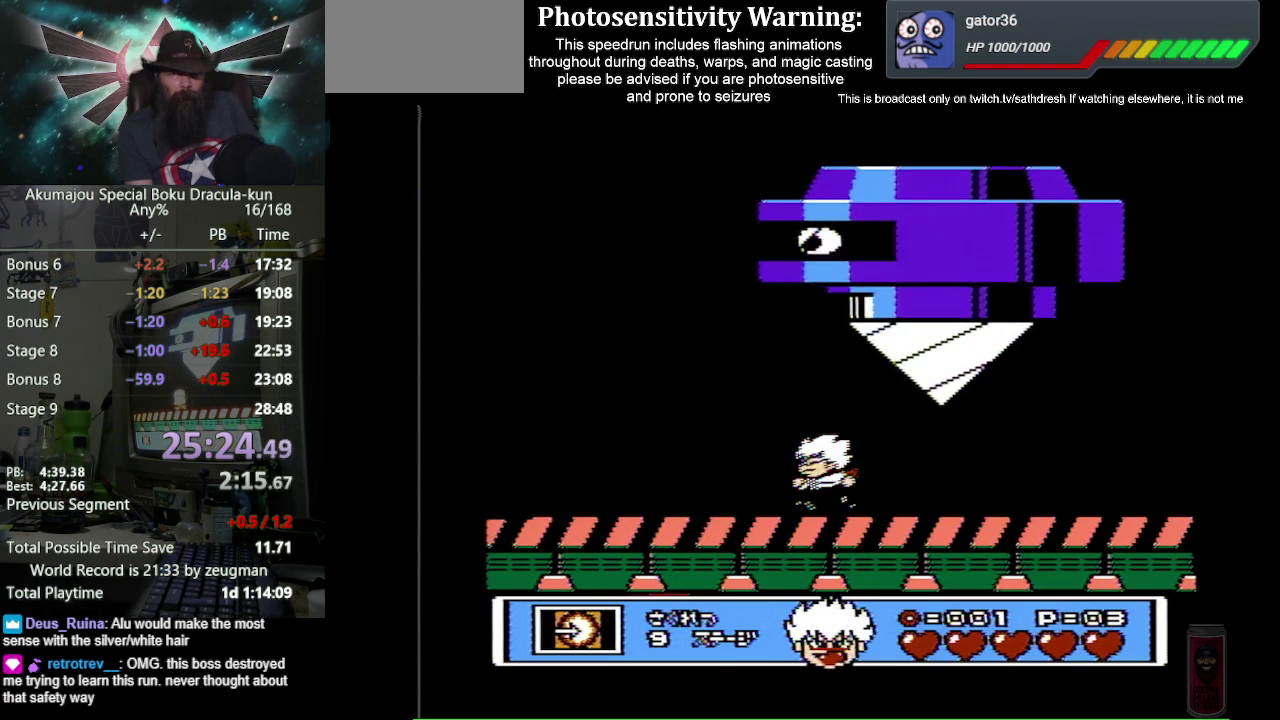
{"buttons": ["B"], "events": [[83, "DPAD_LEFT", "up"], [217, "DPAD_LEFT", "down"], [383, "DPAD_LEFT", "up"]]}
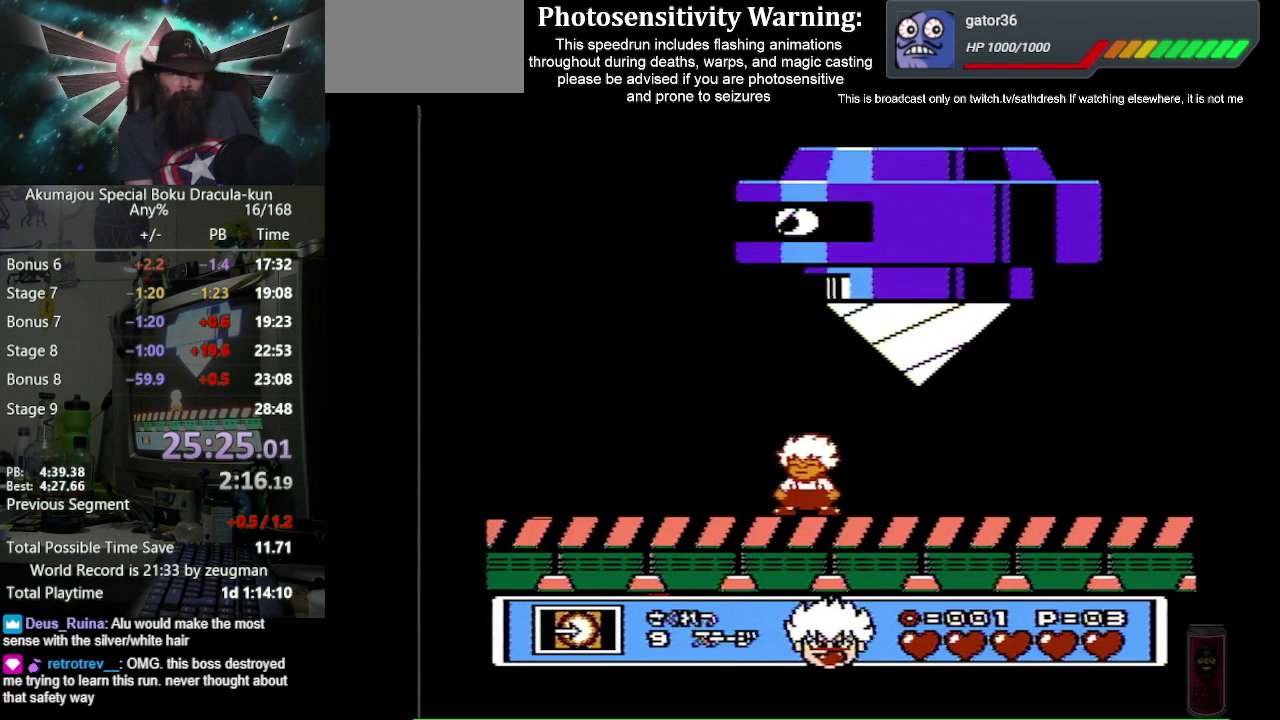
{"buttons": ["B", "DPAD_LEFT"], "events": [[17, "DPAD_LEFT", "down"], [167, "DPAD_LEFT", "up"], [383, "DPAD_LEFT", "down"]]}
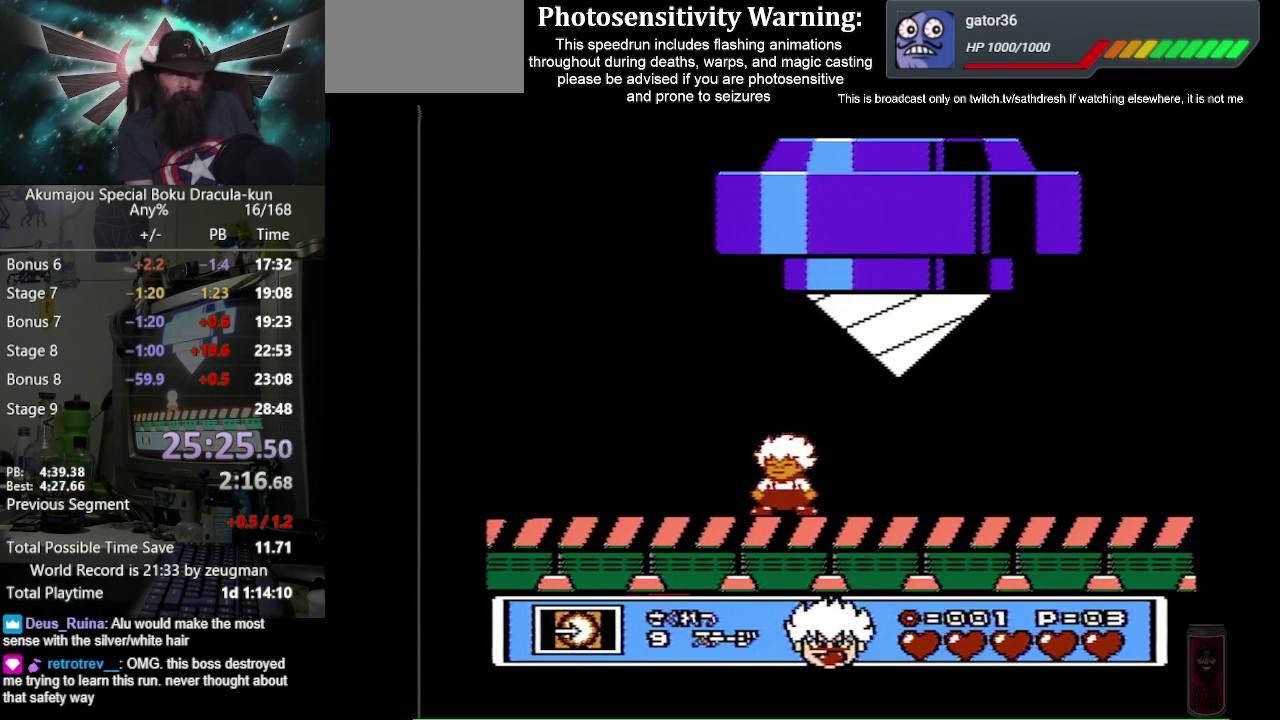
{"buttons": ["B", "DPAD_LEFT"], "events": [[33, "DPAD_LEFT", "up"], [150, "DPAD_LEFT", "down"], [300, "DPAD_LEFT", "up"], [450, "DPAD_LEFT", "down"]]}
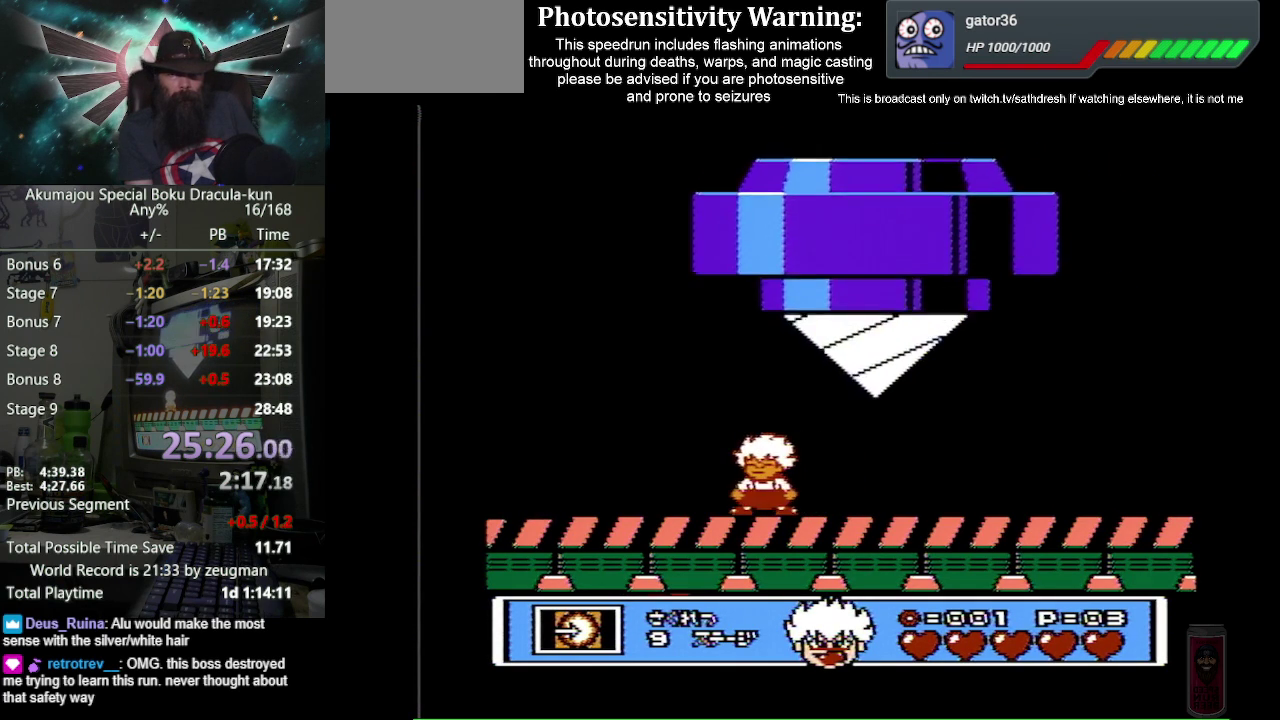
{"buttons": ["B", "DPAD_LEFT"], "events": [[83, "DPAD_LEFT", "up"], [200, "DPAD_LEFT", "down"], [333, "DPAD_LEFT", "up"], [433, "DPAD_LEFT", "down"]]}
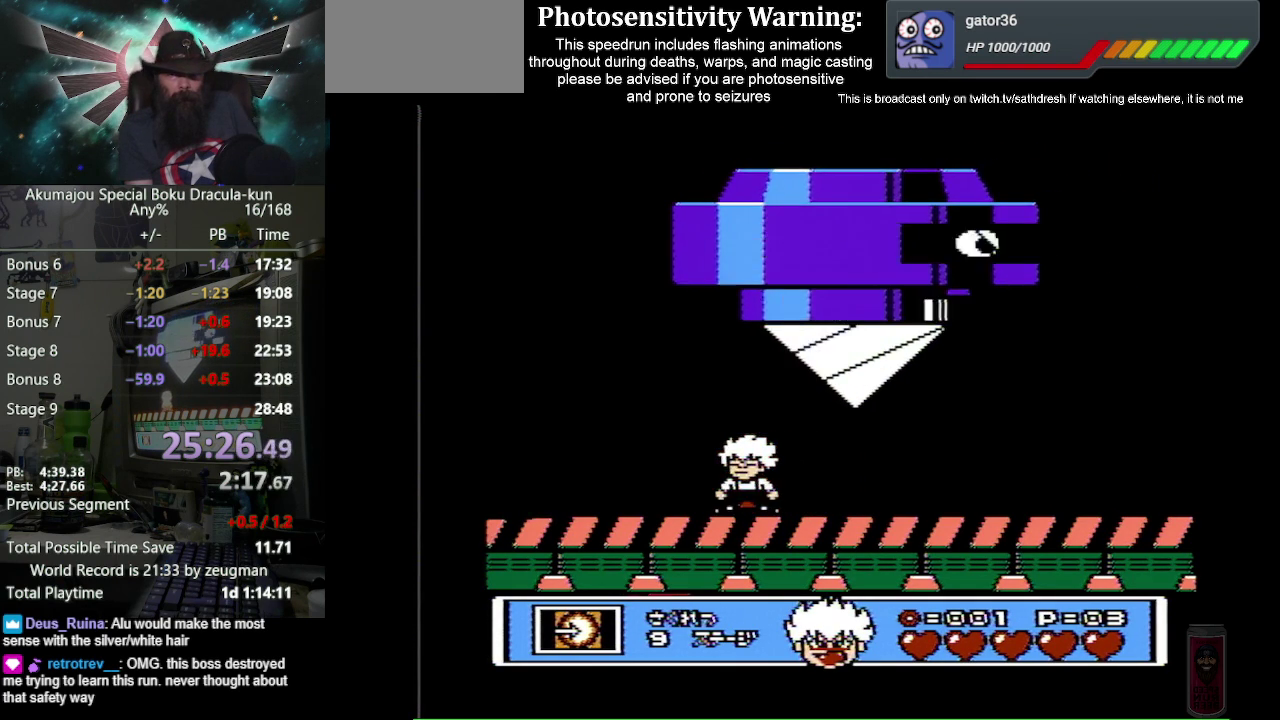
{"buttons": ["B", "DPAD_UP", "DPAD_RIGHT"], "events": [[50, "DPAD_LEFT", "up"], [333, "DPAD_RIGHT", "down"], [417, "DPAD_UP", "down"]]}
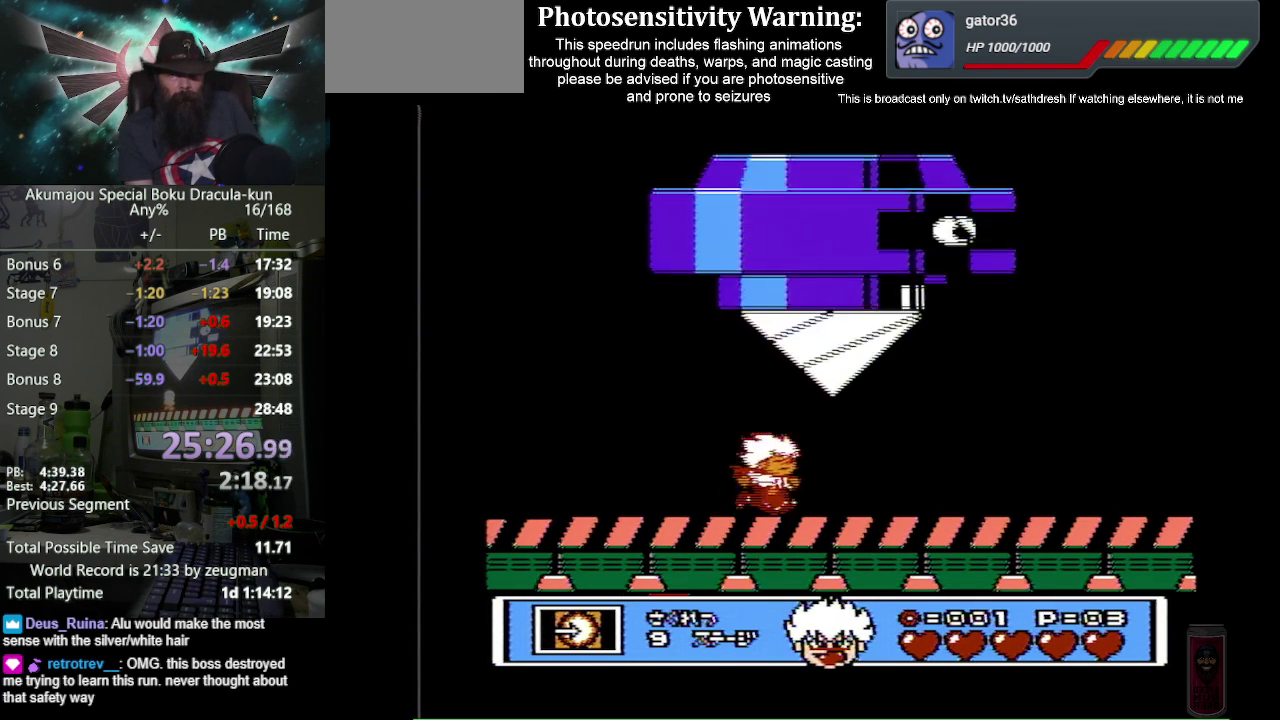
{"buttons": ["B", "DPAD_UP", "DPAD_RIGHT"], "events": []}
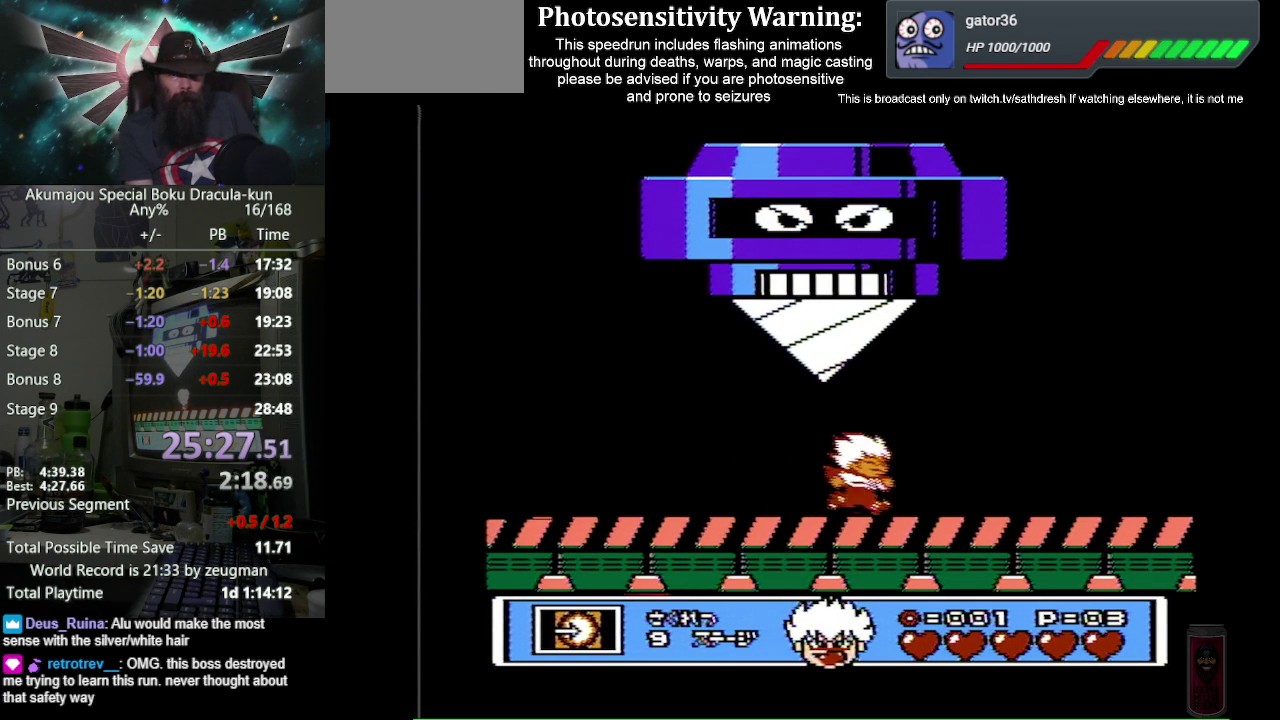
{"buttons": ["B", "DPAD_UP", "DPAD_RIGHT"], "events": []}
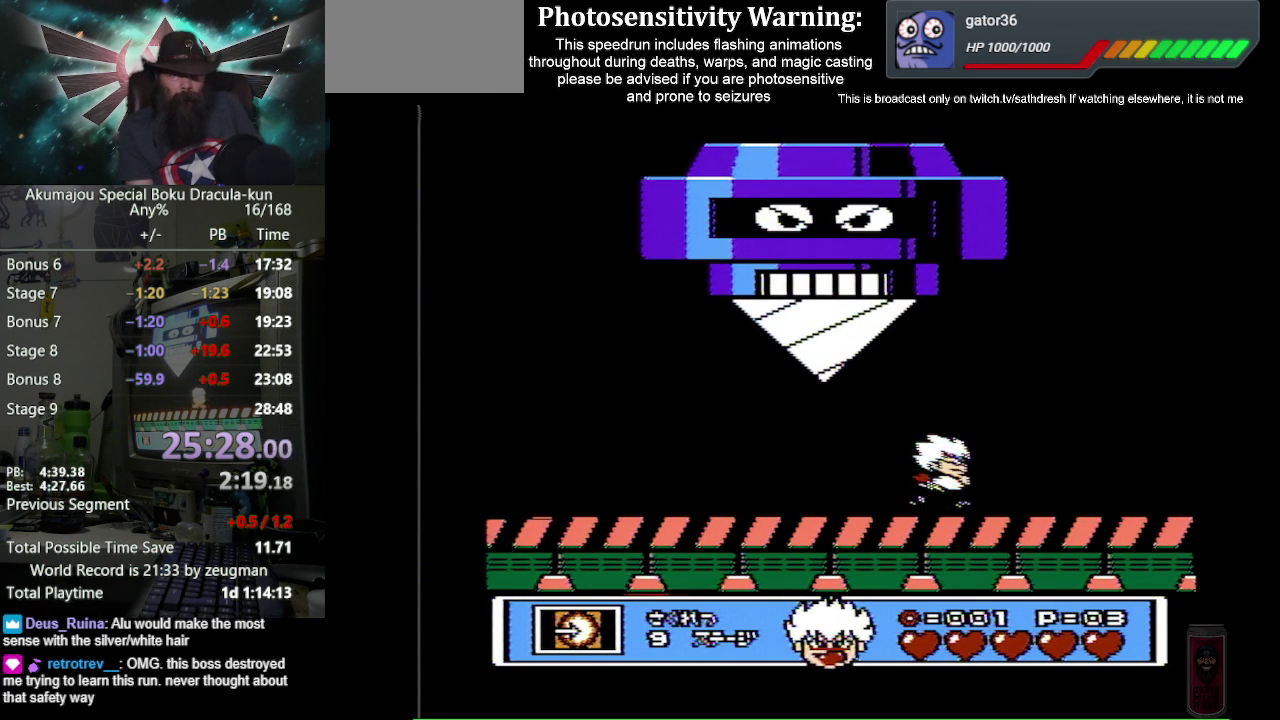
{"buttons": ["B", "DPAD_UP", "DPAD_RIGHT"], "events": []}
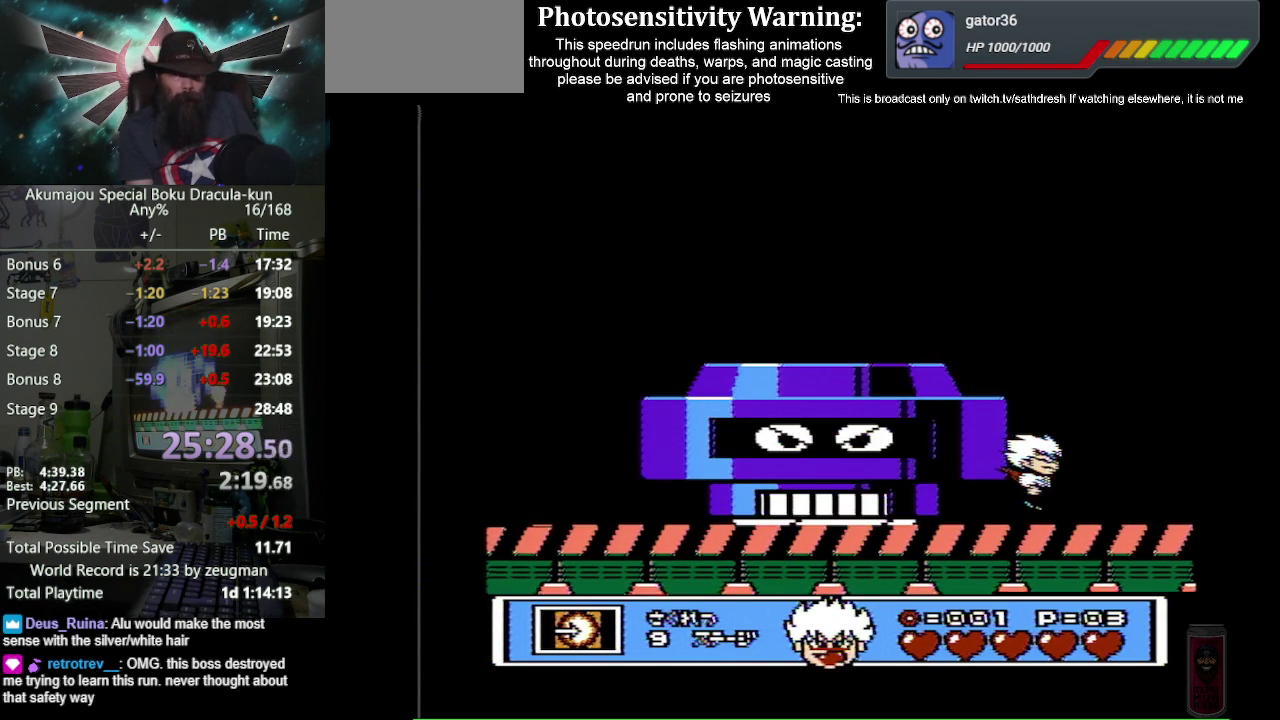
{"buttons": ["B"], "events": [[167, "A", "down"], [167, "DPAD_UP", "up"], [233, "DPAD_LEFT", "down"], [233, "DPAD_RIGHT", "up"], [267, "B", "up"], [283, "A", "up"], [350, "B", "down"], [350, "DPAD_LEFT", "up"]]}
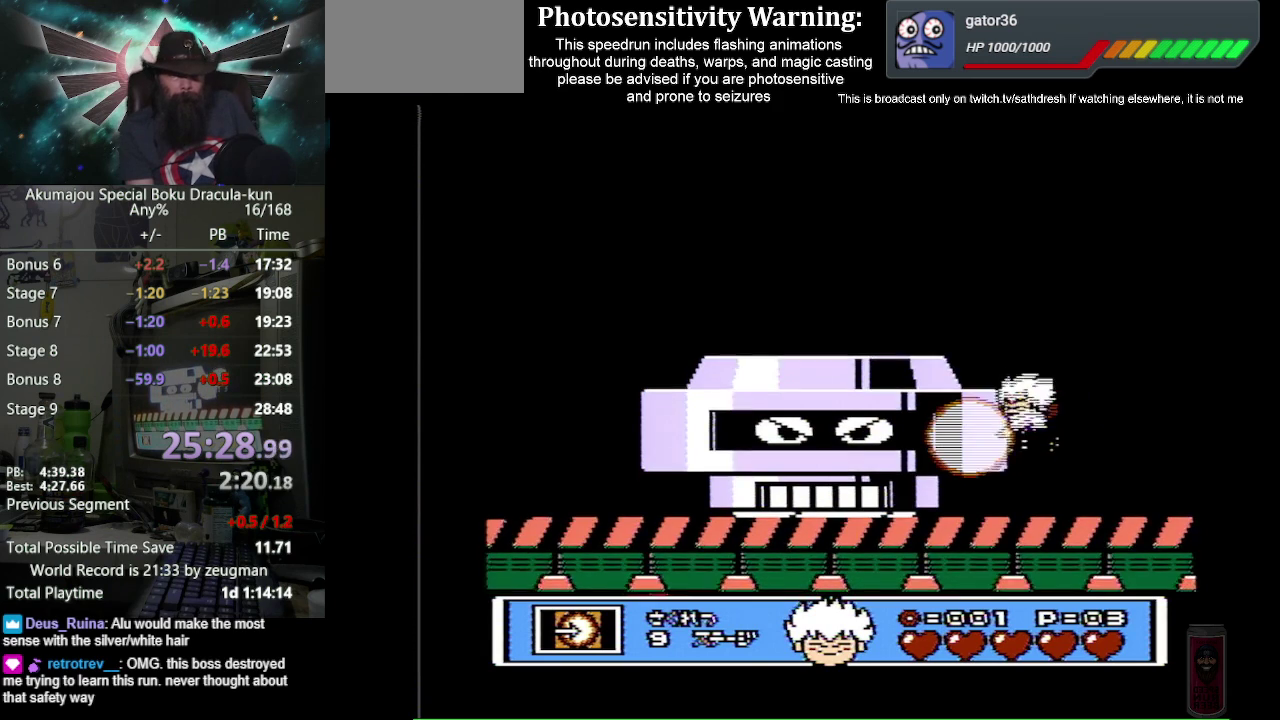
{"buttons": ["B"], "events": []}
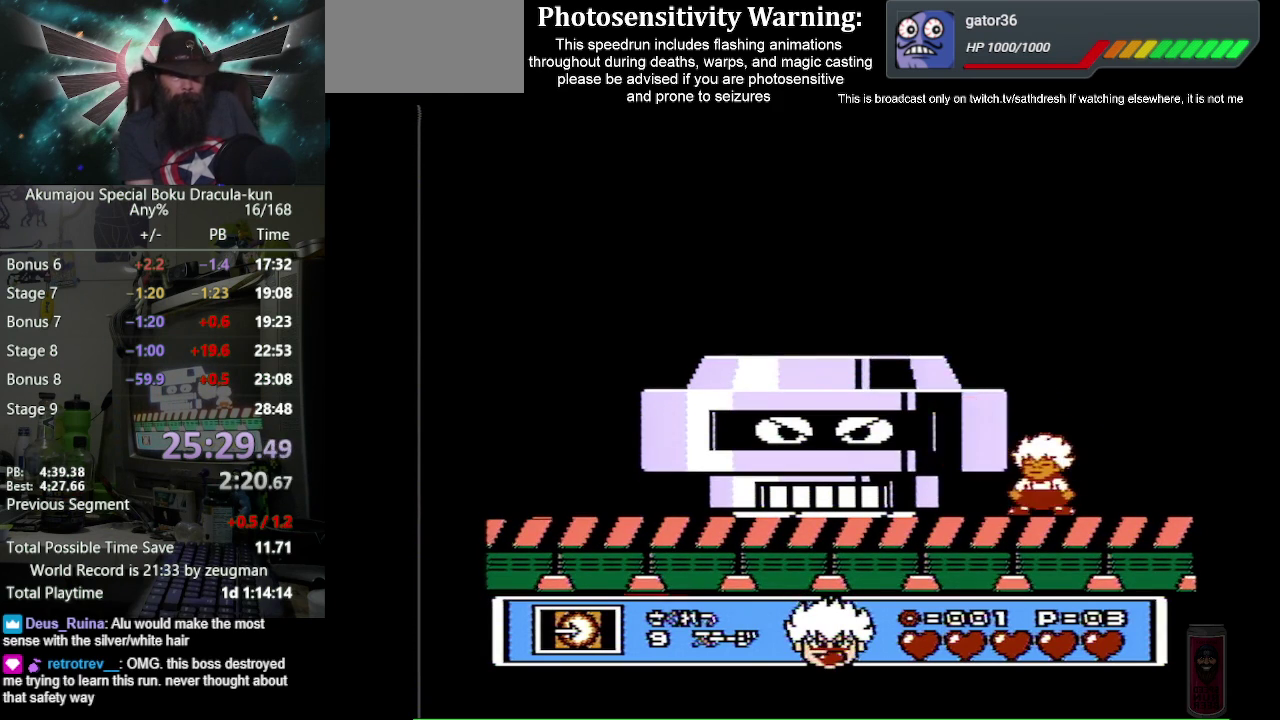
{"buttons": ["B"], "events": [[317, "A", "down"], [417, "B", "up"], [433, "A", "up"], [500, "B", "down"]]}
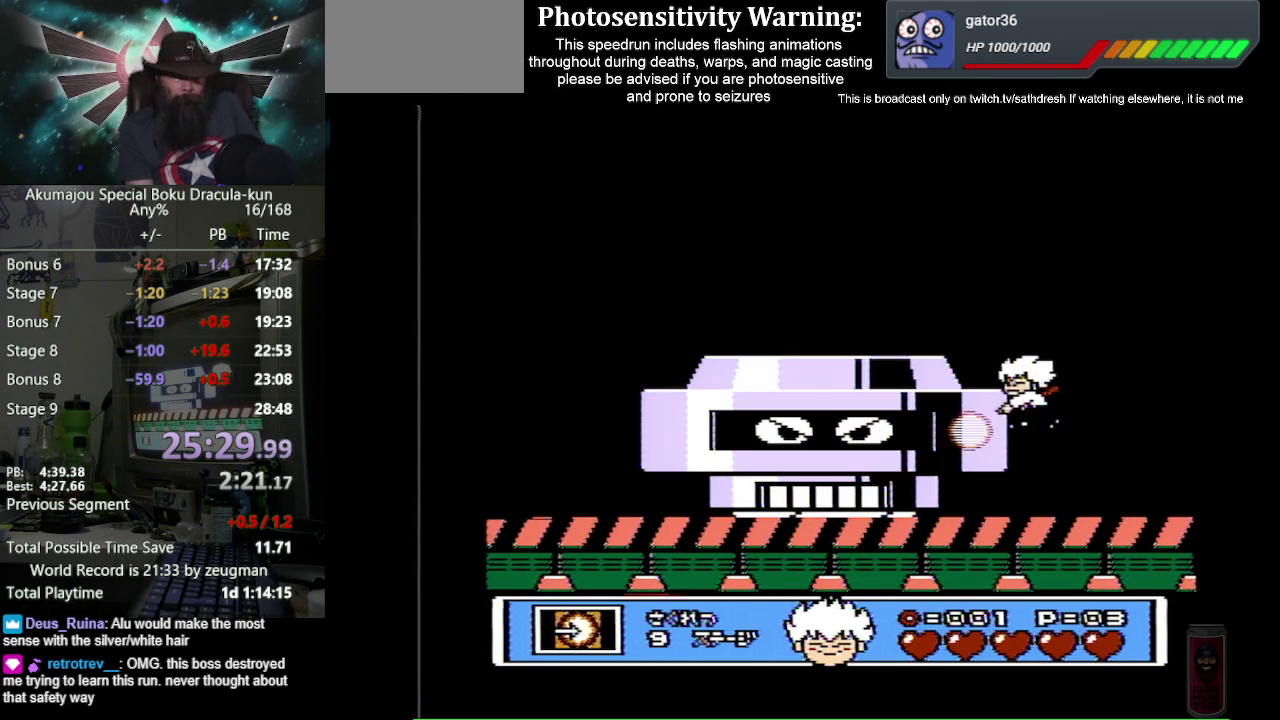
{"buttons": ["B"], "events": []}
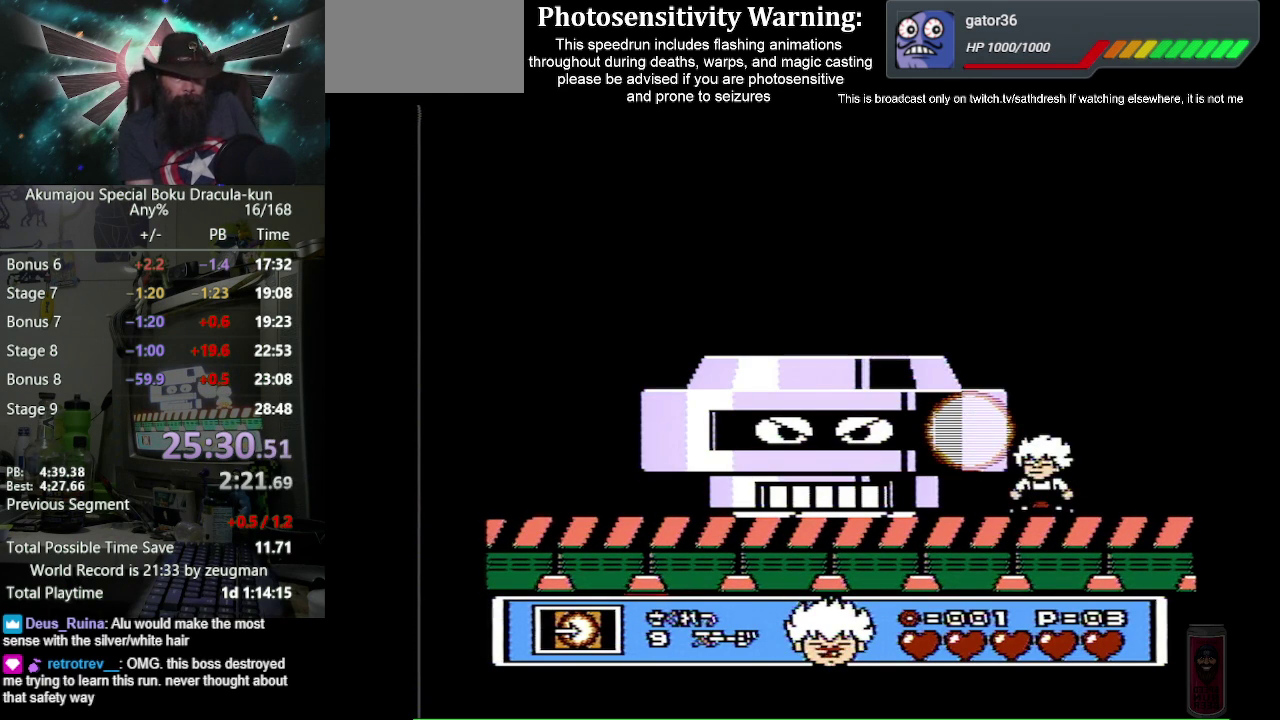
{"buttons": ["A", "B"], "events": [[450, "A", "down"]]}
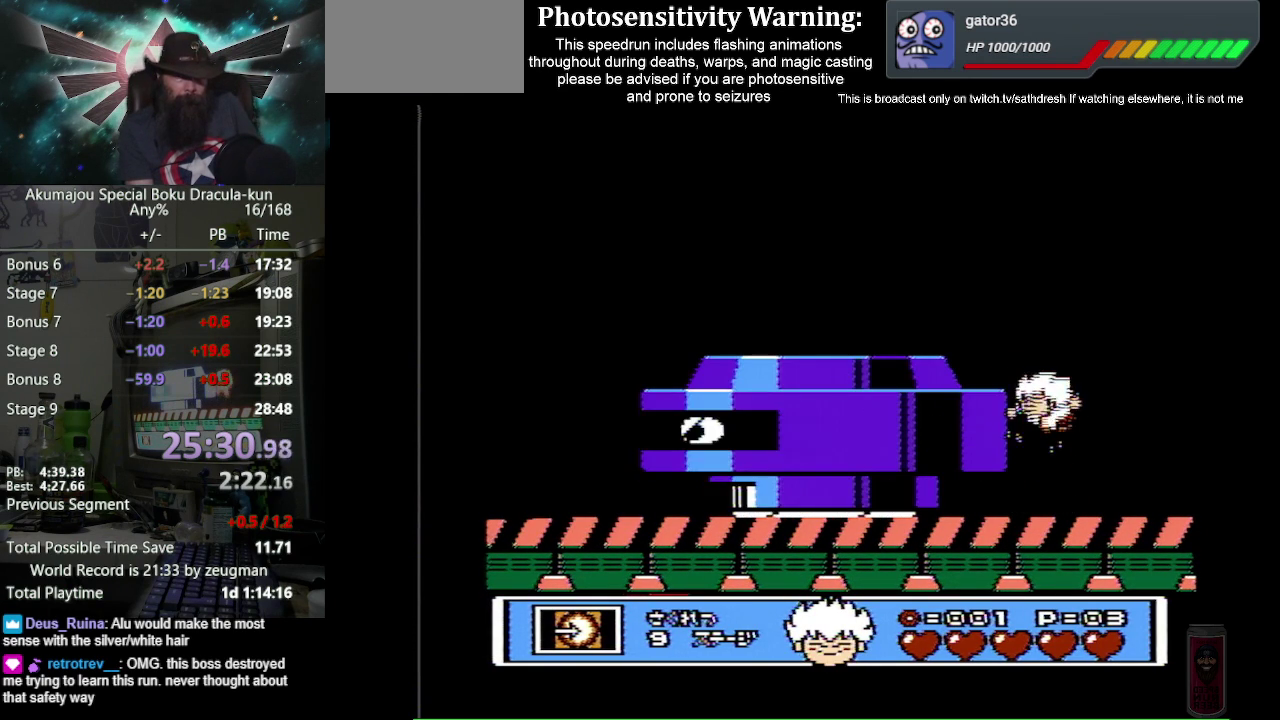
{"buttons": ["B"], "events": [[67, "B", "up"], [83, "A", "up"], [133, "B", "down"]]}
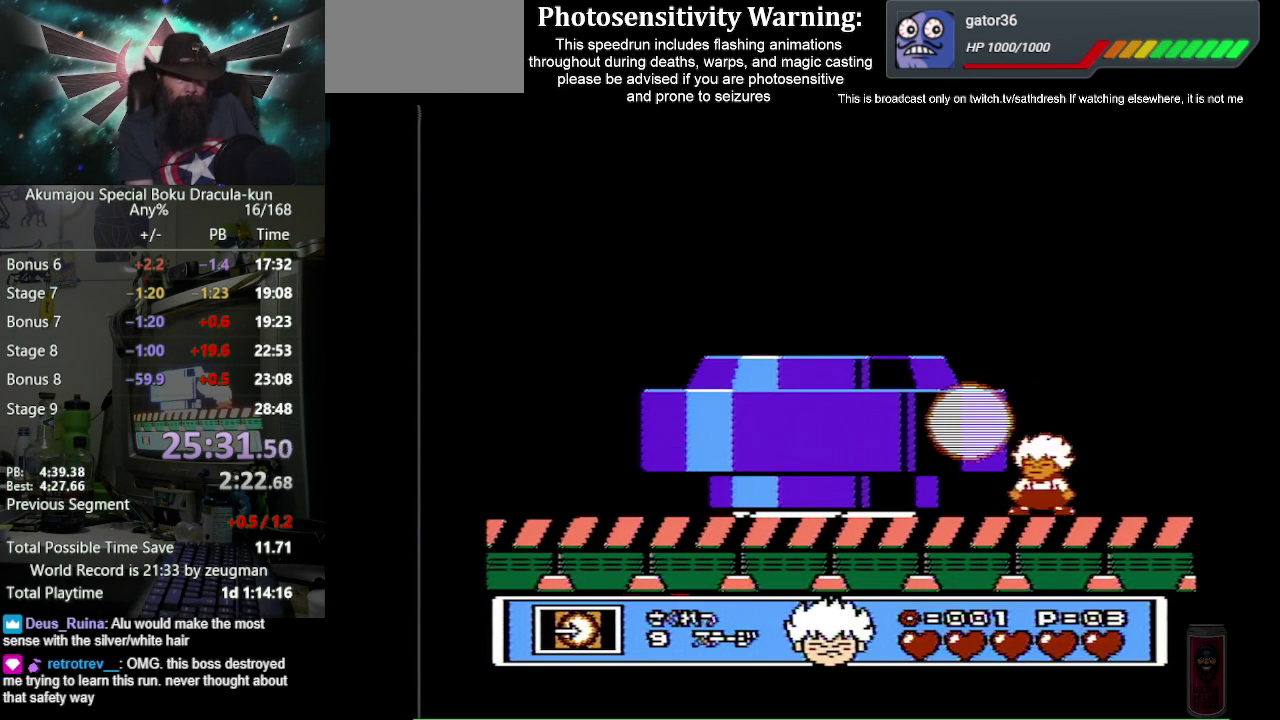
{"buttons": ["B"], "events": []}
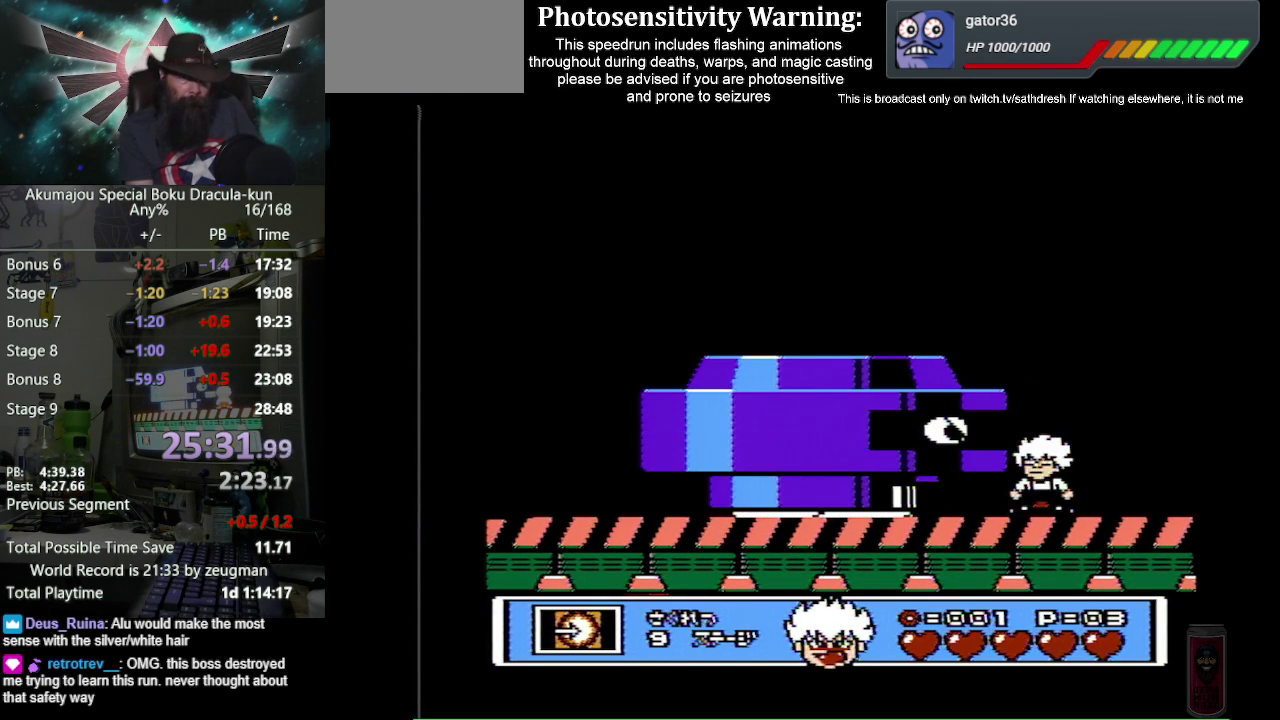
{"buttons": ["B"], "events": []}
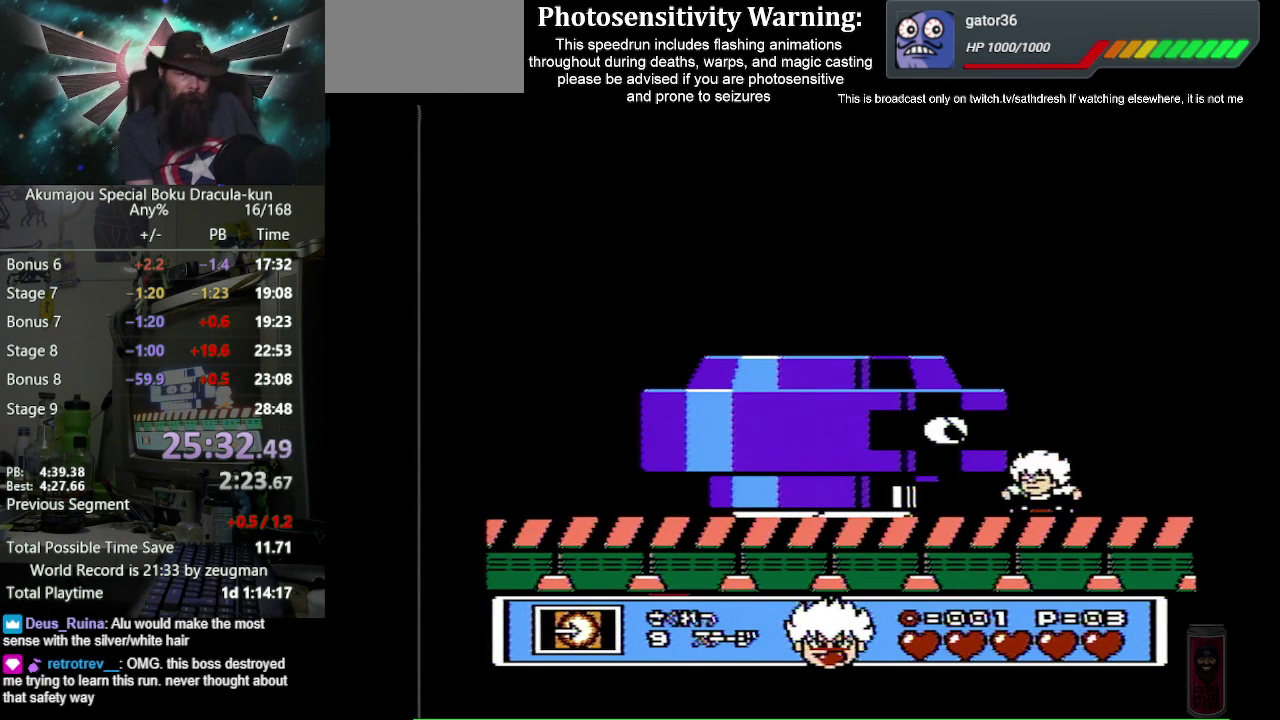
{"buttons": ["B"], "events": [[33, "DPAD_DOWN", "down"], [133, "DPAD_DOWN", "up"], [283, "DPAD_DOWN", "down"], [383, "DPAD_DOWN", "up"]]}